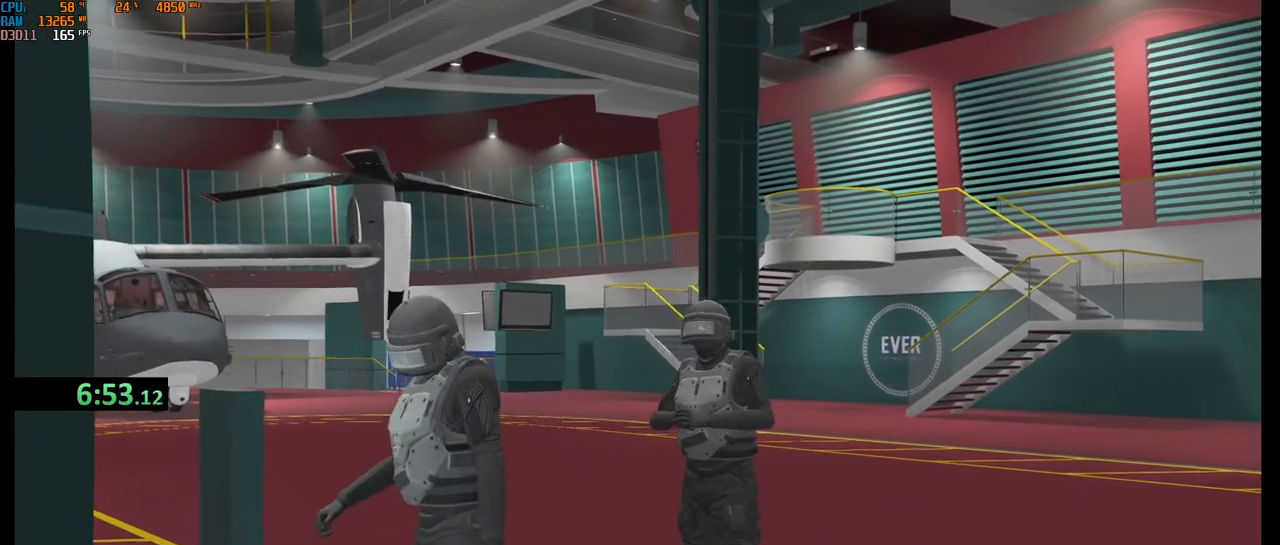
Gameplay with keyboard and mouse; each line is a JSON object with the keys and mouse buttons held at the frame after it. "events" lists presses ("down") and releases ("up") of "1", "2", "3", "4", "5", "a", "alt", "b", "c", "ctrl", "d", "e", "f", "g", "q", "r", "s", "shift", "space", "t", "tab", "v", "w", "x", "z", "mouse_left", "mouse_wheel", "mouse_right", "mouse_mb4" and "mouse_mb5" between this image and that frame as [ms after this image, input, new state], when the widget could be followed in between. "mouse_left", "mouse_wheel", "mouse_right", "mouse_mb4", "mouse_mb5" = the "left", "wheel", "right", "mb4", "mb5" buttons of the "mouse" list. No other keys are recorded. "wheel" means that the mouse wheel is clicked or scrolled. Not read: mouse_move.
{"keys": [], "mouse": [], "events": []}
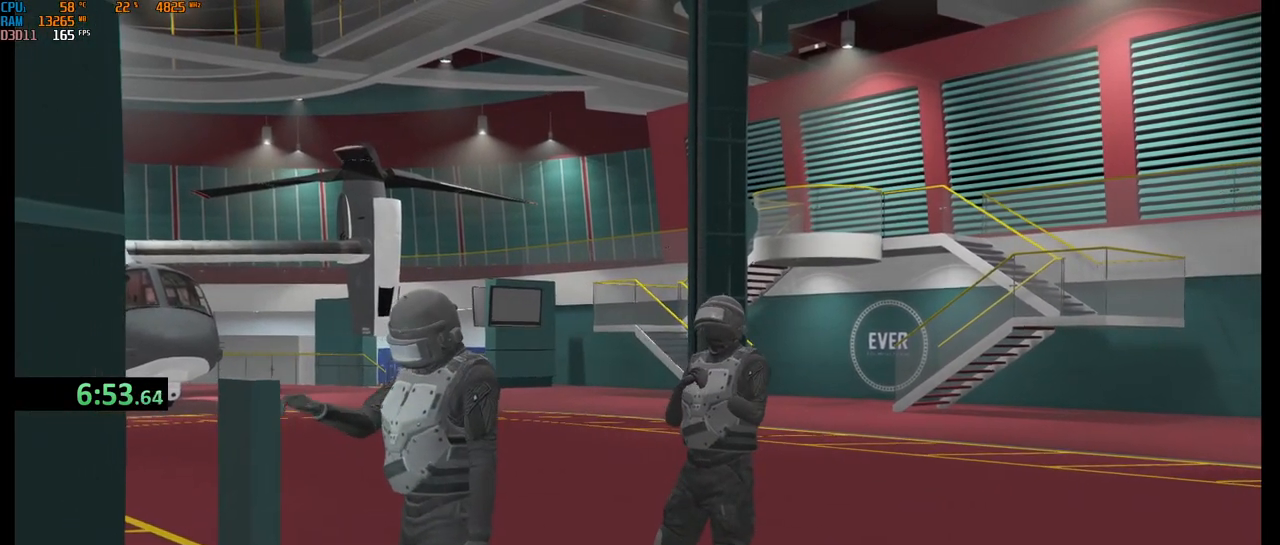
{"keys": [], "mouse": [], "events": [[317, "mouse_wheel", "down"], [383, "mouse_wheel", "up"]]}
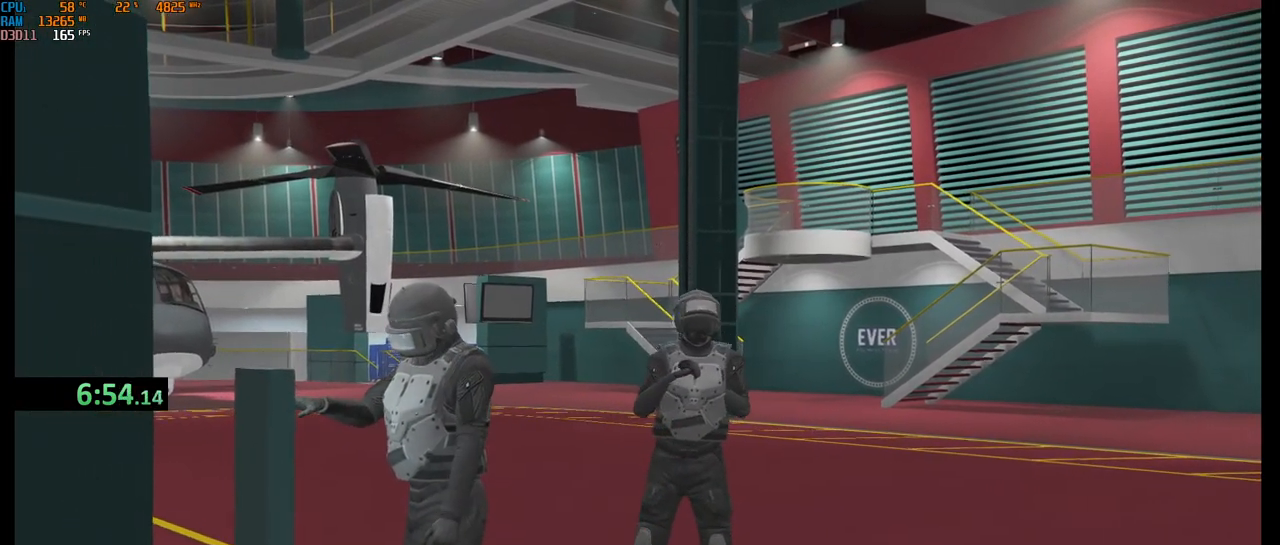
{"keys": [], "mouse": [], "events": []}
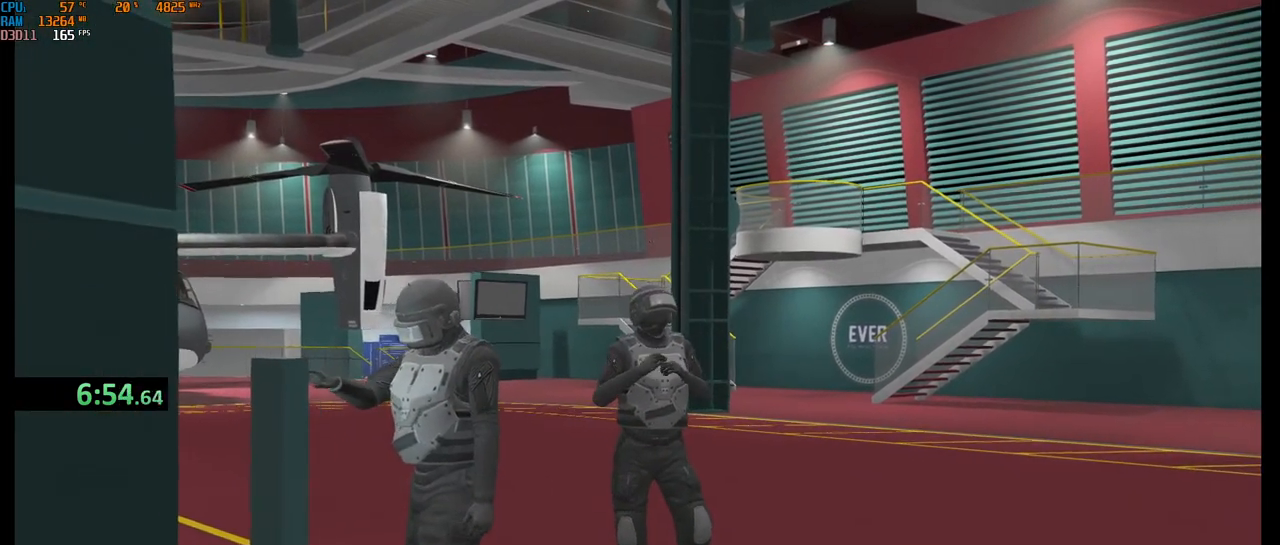
{"keys": [], "mouse": [], "events": []}
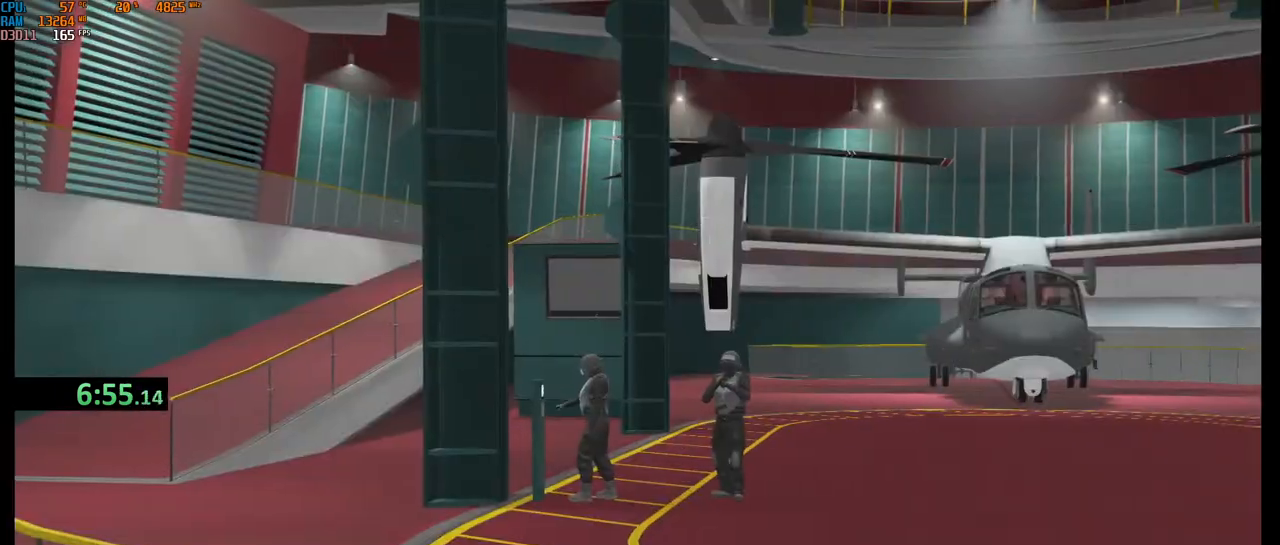
{"keys": [], "mouse": [], "events": [[133, "space", "down"], [250, "space", "up"]]}
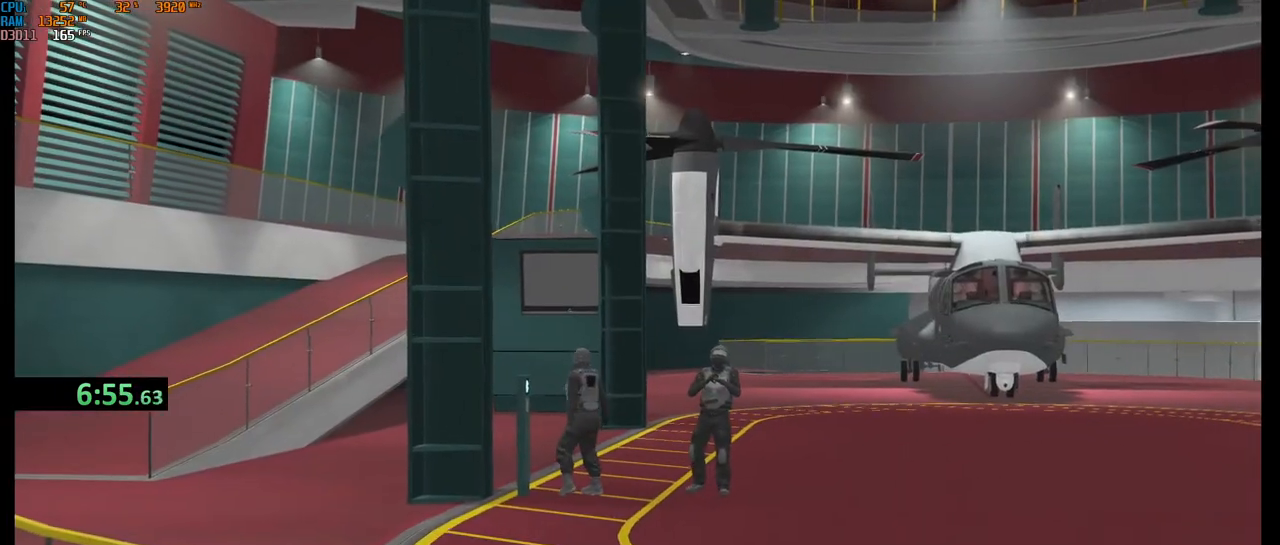
{"keys": [], "mouse": [], "events": [[383, "space", "down"], [467, "space", "up"]]}
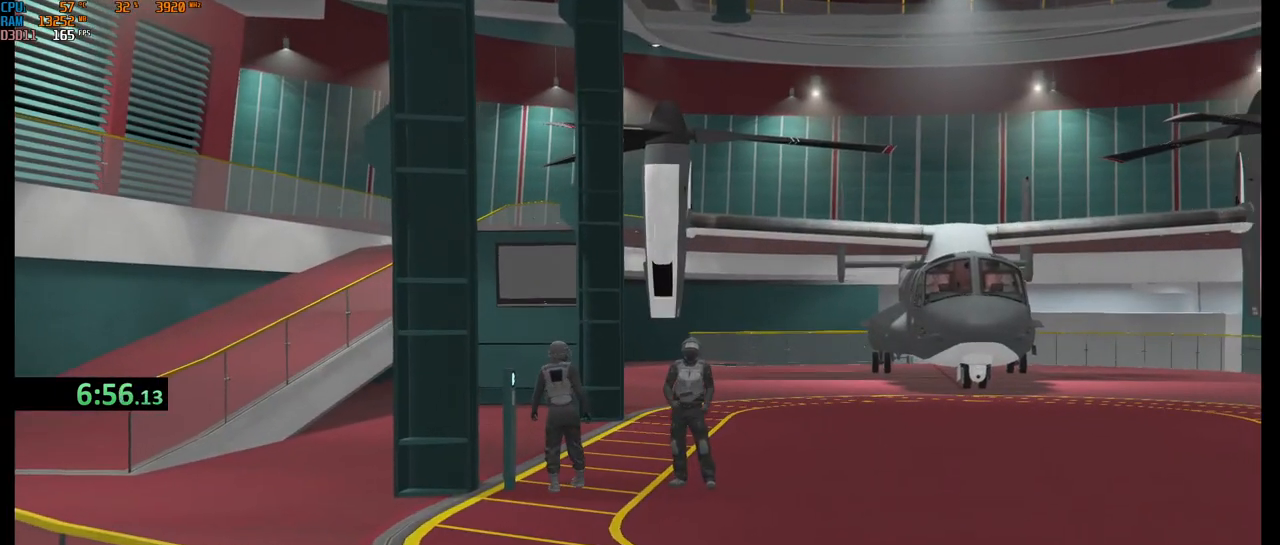
{"keys": [], "mouse": [], "events": [[33, "space", "down"], [133, "space", "up"]]}
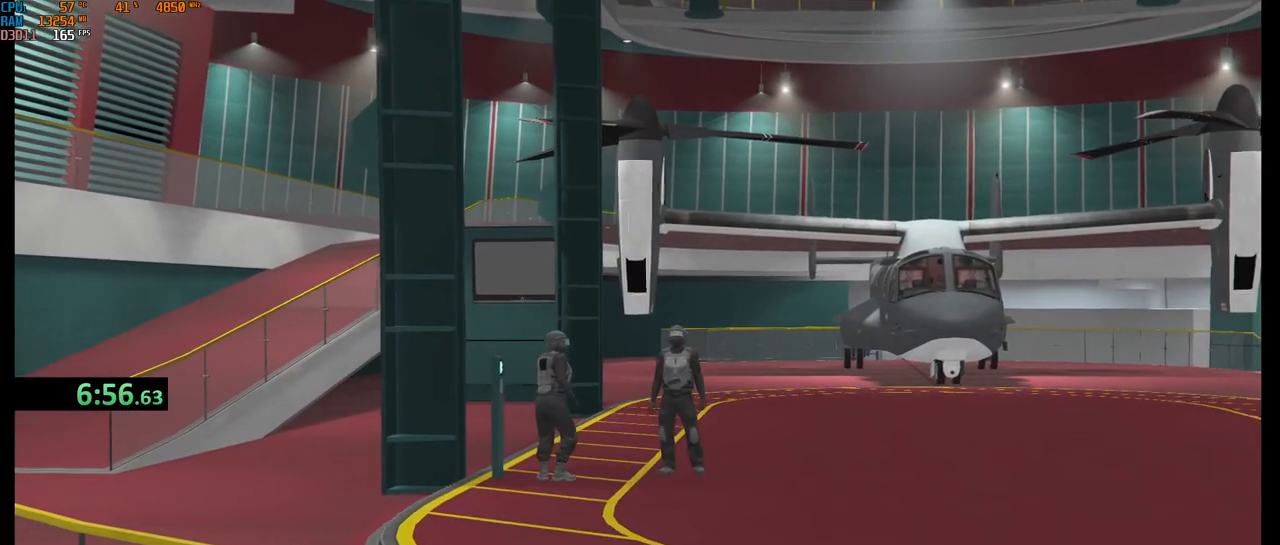
{"keys": [], "mouse": [], "events": []}
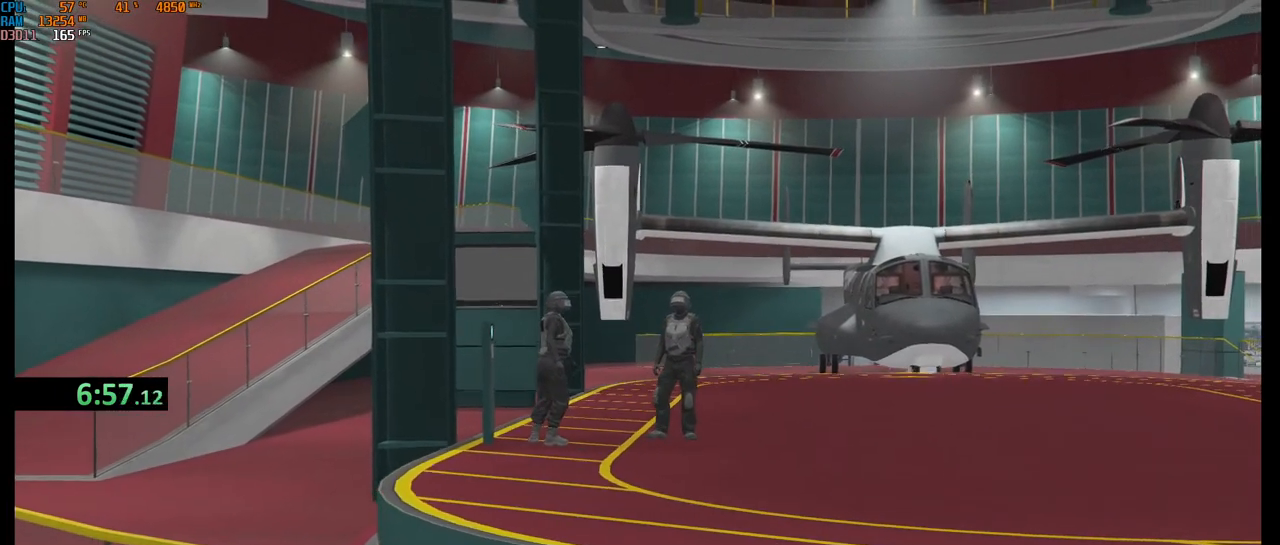
{"keys": [], "mouse": [], "events": []}
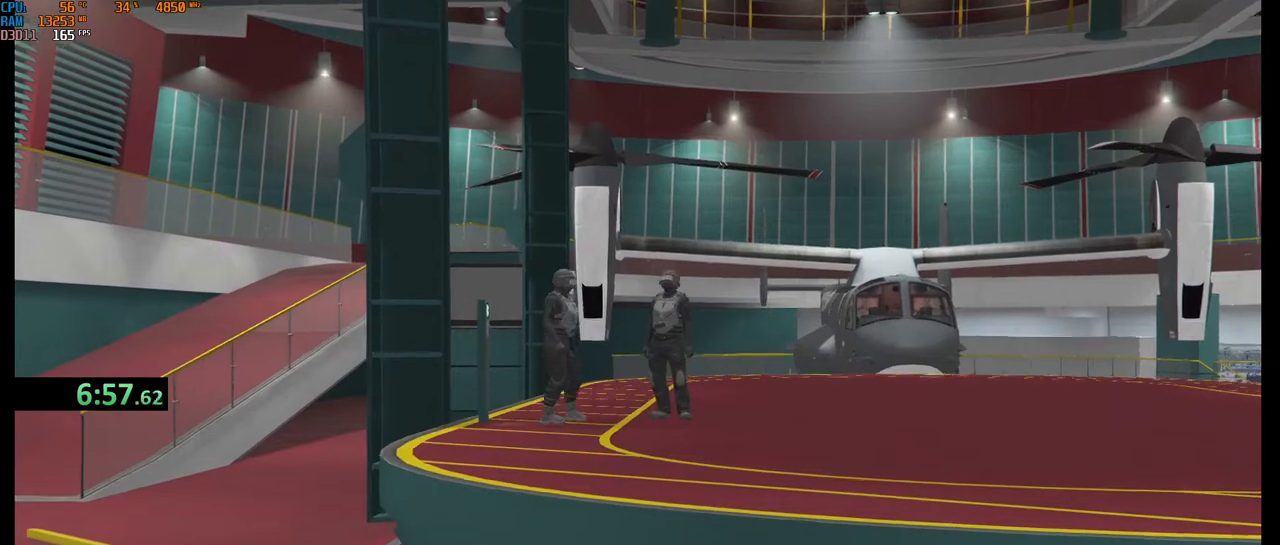
{"keys": [], "mouse": [], "events": [[367, "space", "down"], [450, "space", "up"]]}
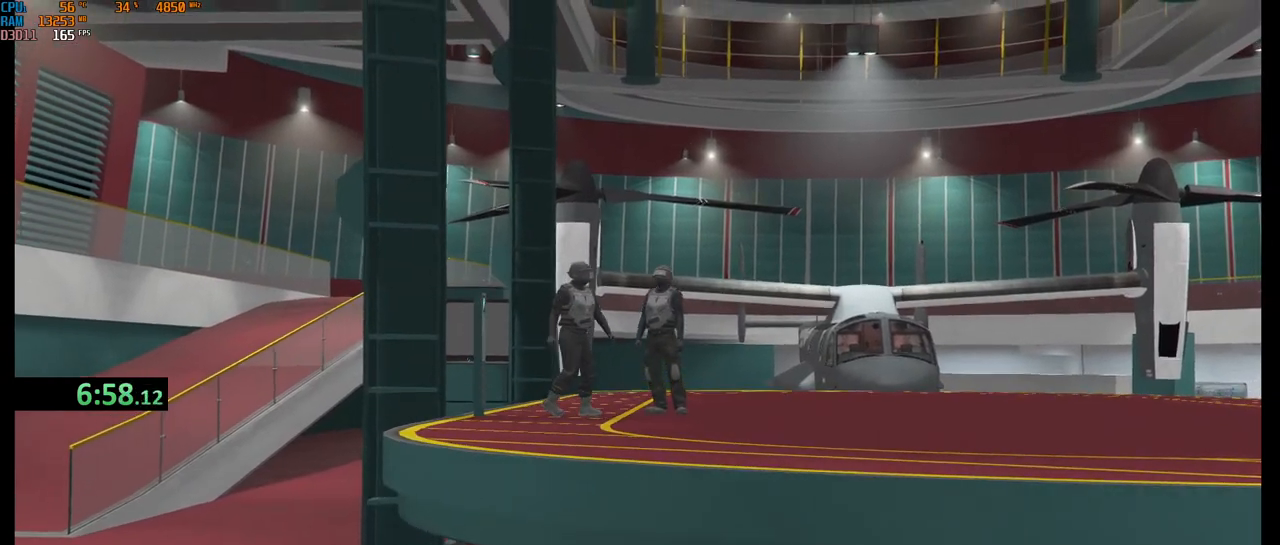
{"keys": [], "mouse": [], "events": [[33, "space", "down"], [100, "space", "up"]]}
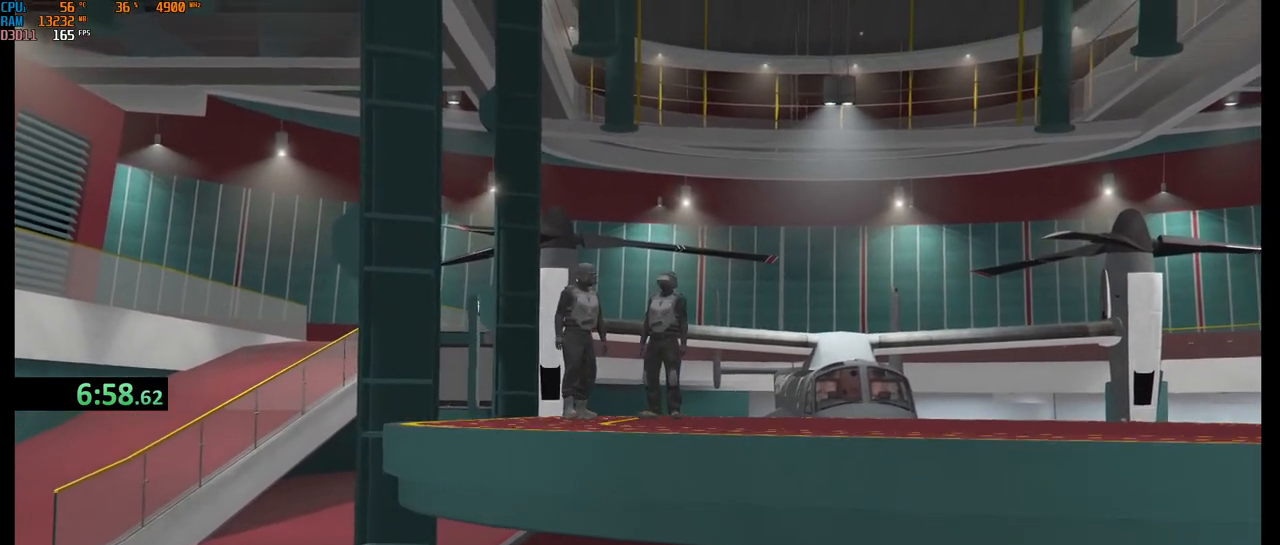
{"keys": [], "mouse": [], "events": []}
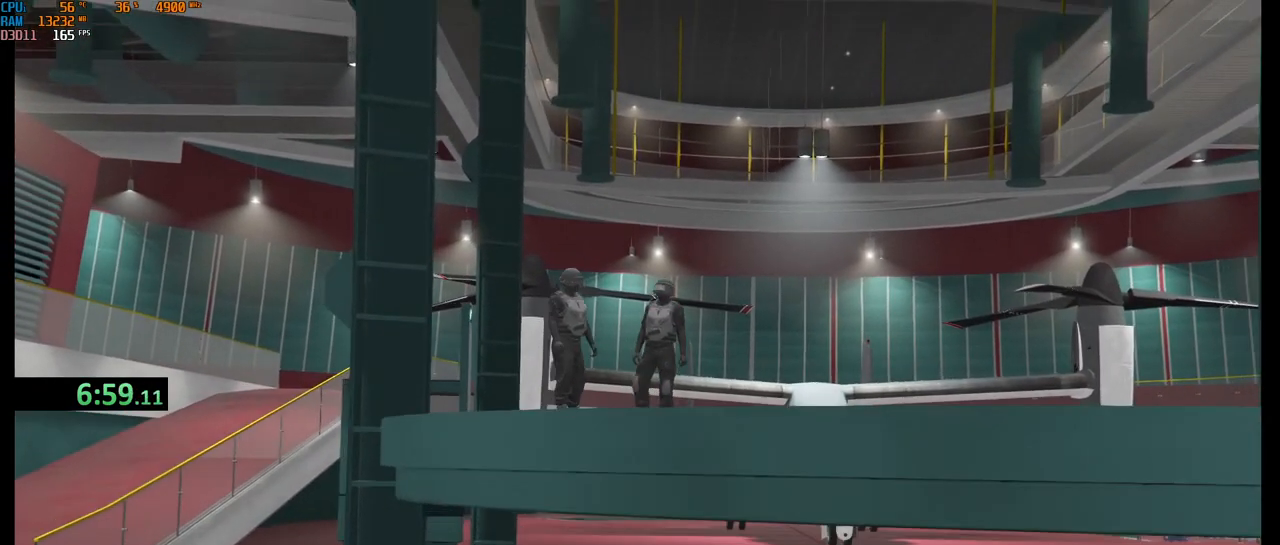
{"keys": [], "mouse": [], "events": []}
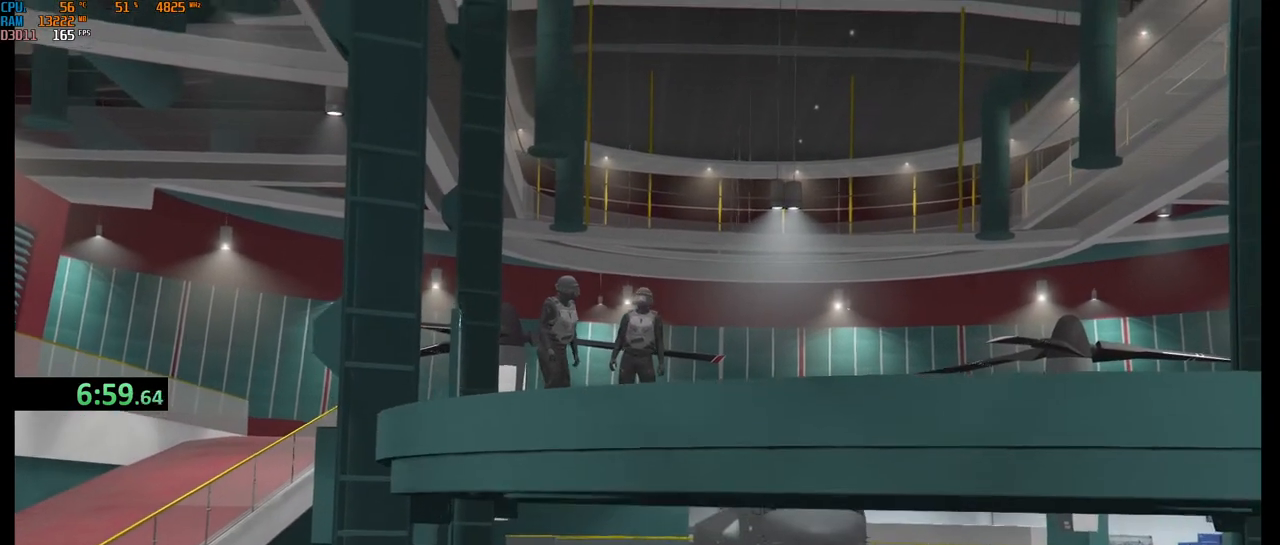
{"keys": [], "mouse": [], "events": []}
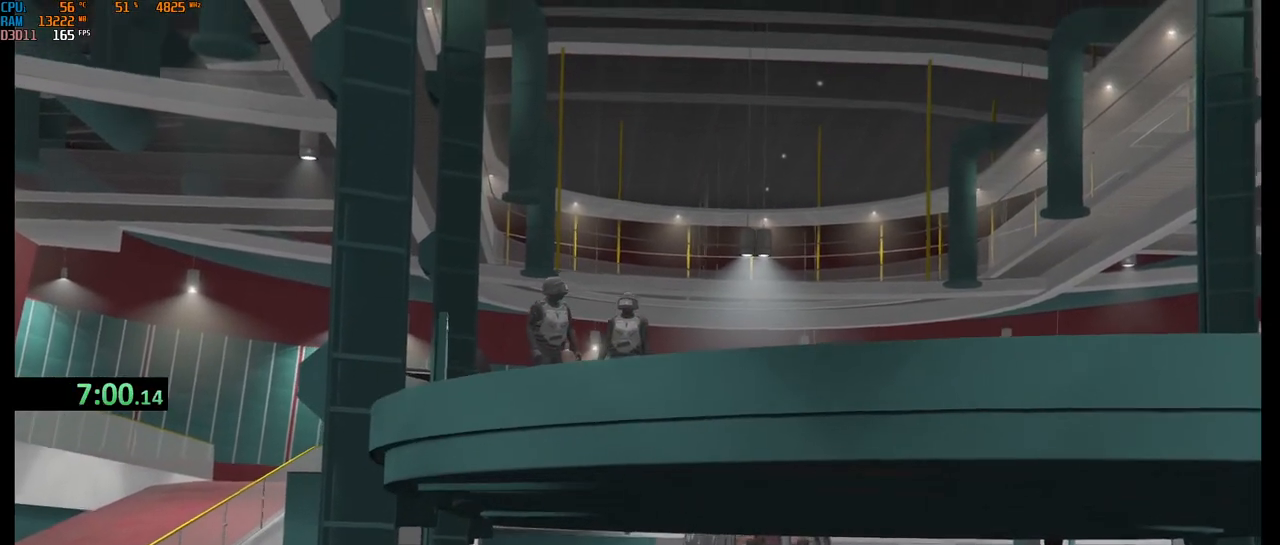
{"keys": [], "mouse": [], "events": [[383, "mouse_left", "down"], [483, "mouse_left", "up"]]}
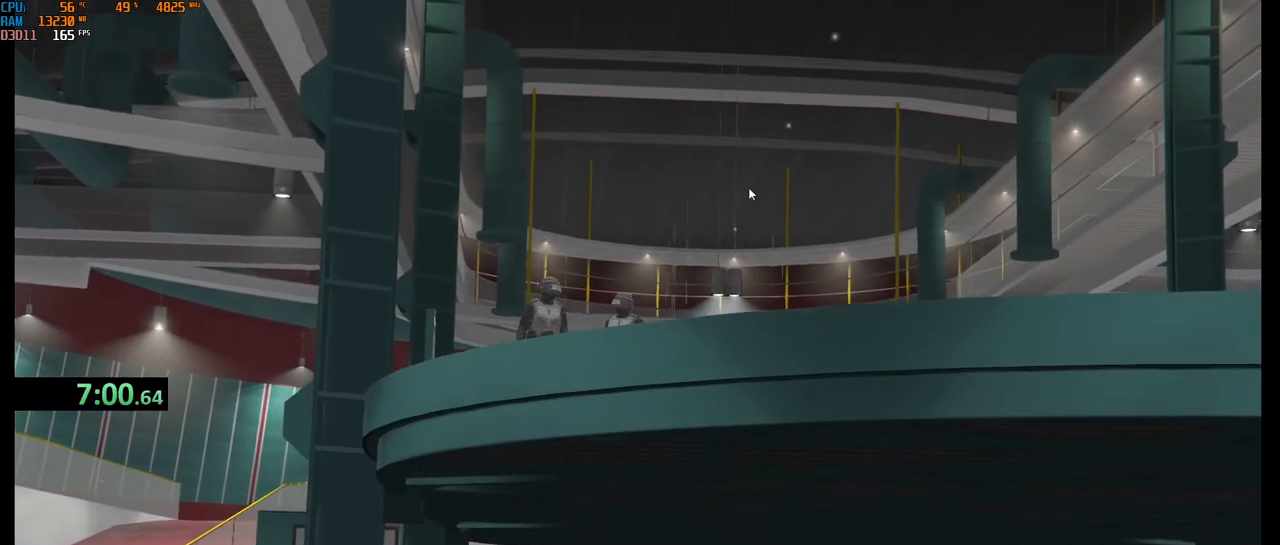
{"keys": ["alt"], "mouse": [], "events": [[33, "mouse_left", "down"], [133, "mouse_left", "up"], [400, "alt", "down"]]}
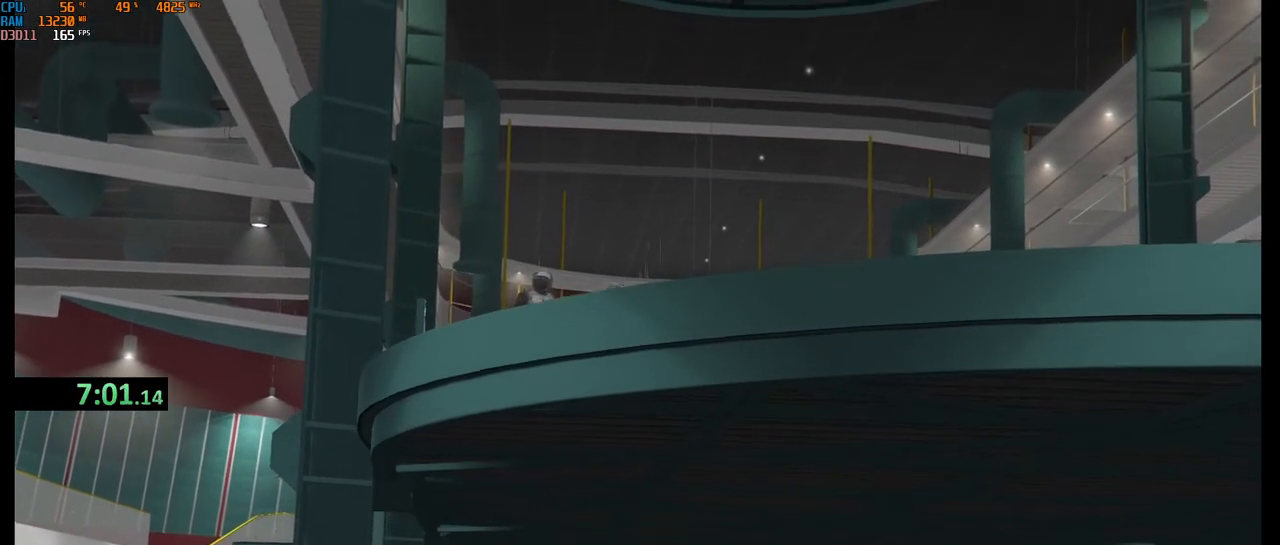
{"keys": [], "mouse": [], "events": [[233, "alt", "up"]]}
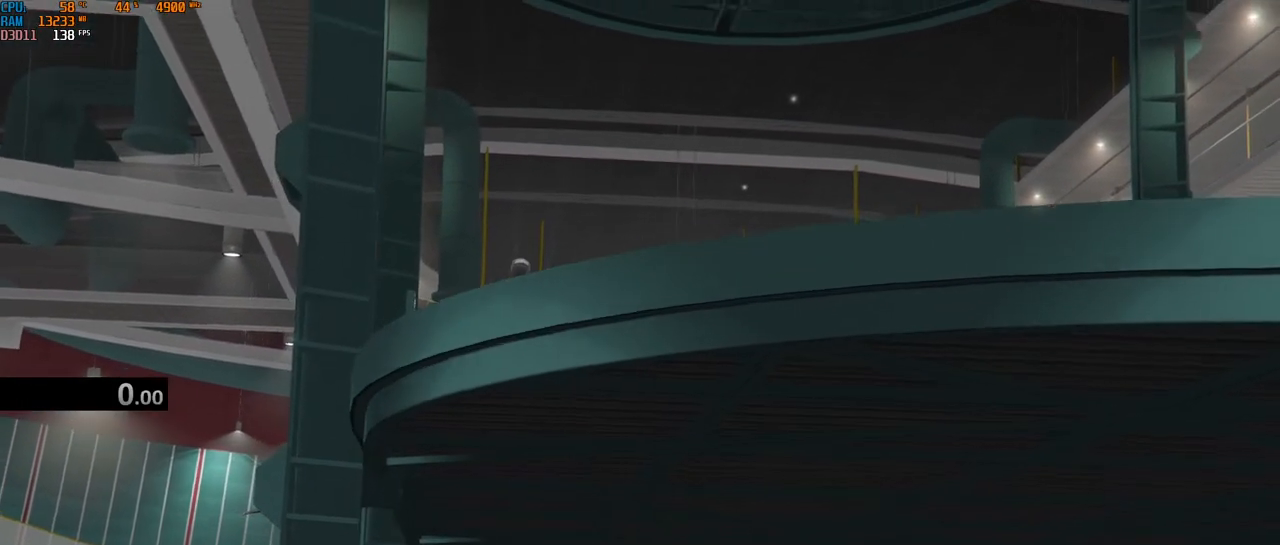
{"keys": [], "mouse": [], "events": []}
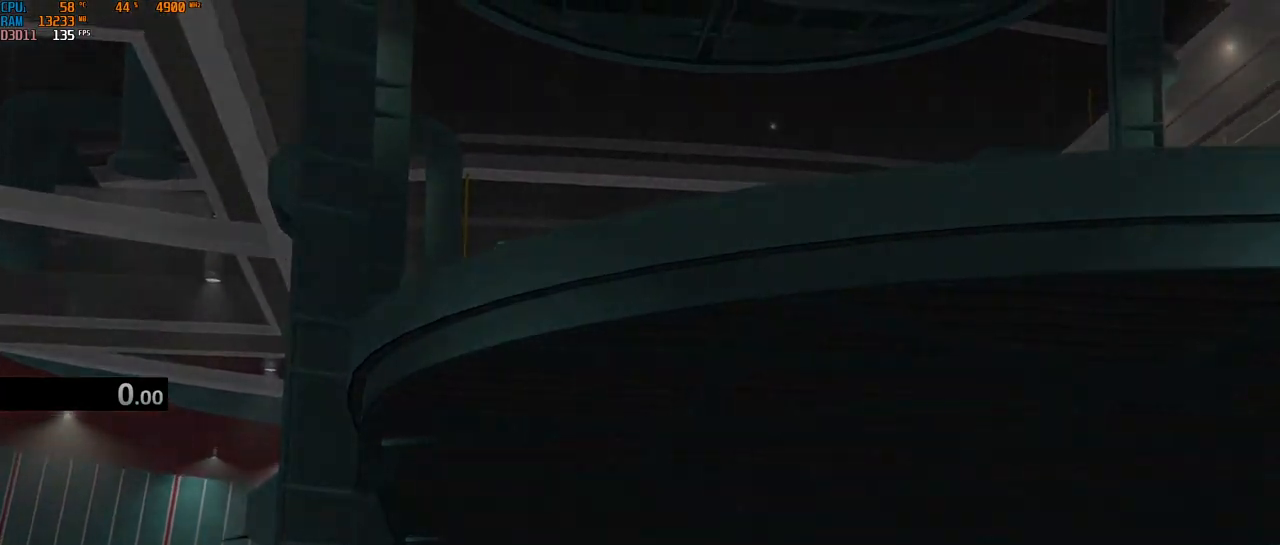
{"keys": [], "mouse": [], "events": []}
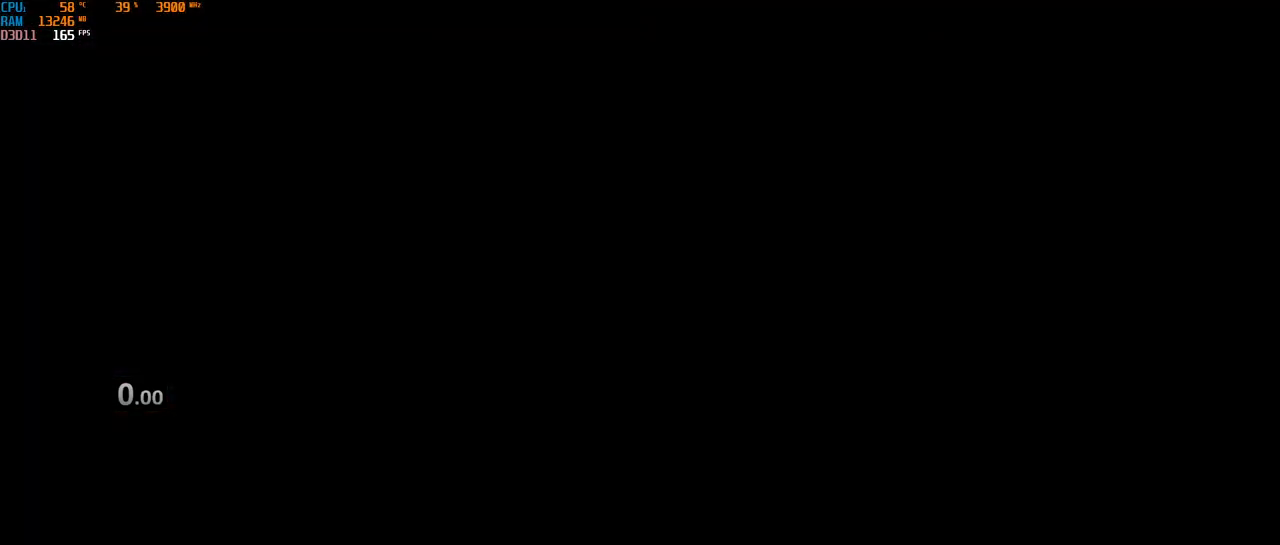
{"keys": [], "mouse": [], "events": []}